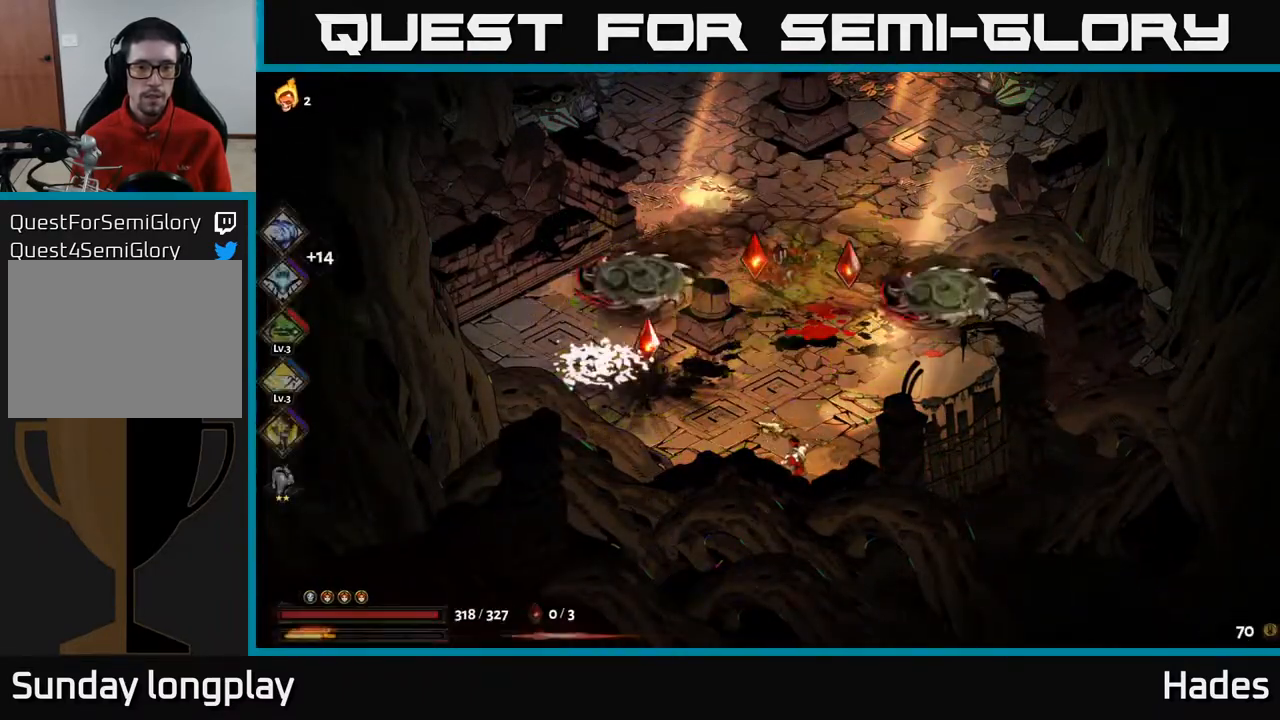
Gameplay with a controller (Xbox layout); each line is a JSON object with the inputs held at the frame after it. "events" lists button and stick changes between this image and that frame as [ms after this image, input, new state], when the widget could be followed in between. Not read: right_stick.
{"buttons": [], "left_stick": "up-right", "events": [[67, "left_stick", "left"], [100, "A", "down"], [200, "left_stick", "up"], [217, "A", "up"], [250, "left_stick", "up-right"], [333, "A", "down"], [467, "A", "up"]]}
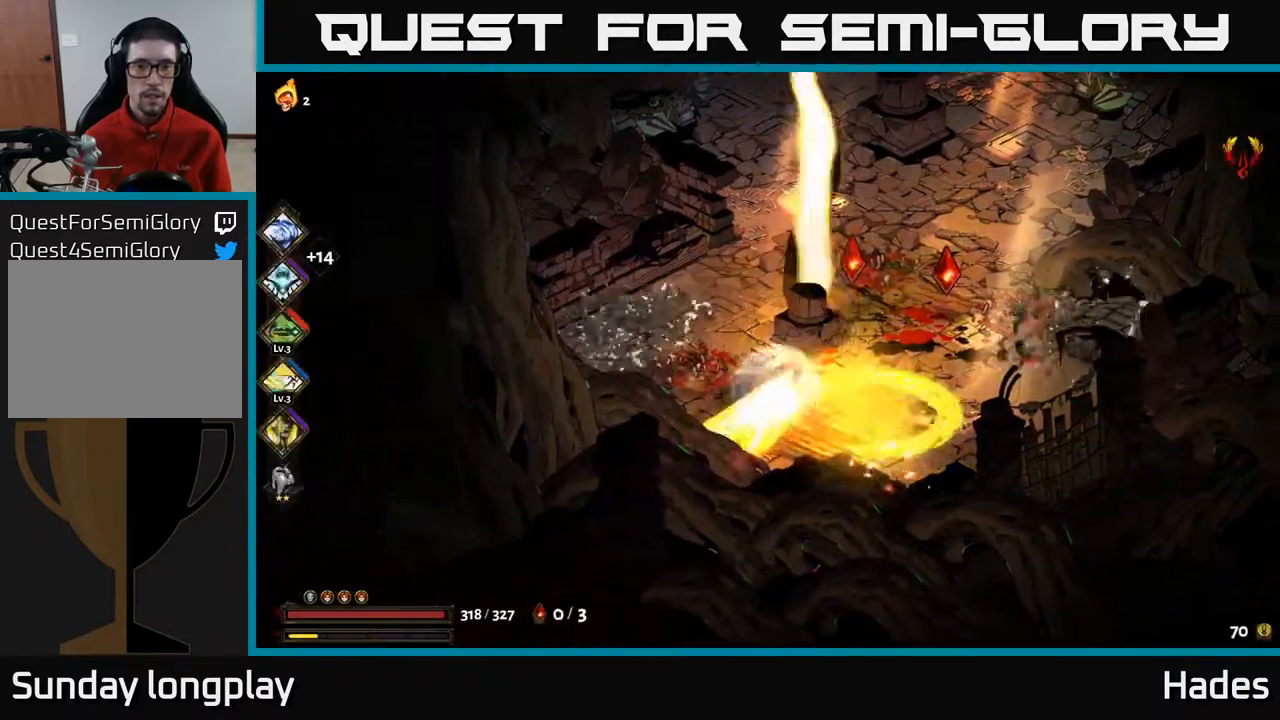
{"buttons": [], "left_stick": "up", "events": [[133, "left_stick", "down-right"], [367, "left_stick", "up"]]}
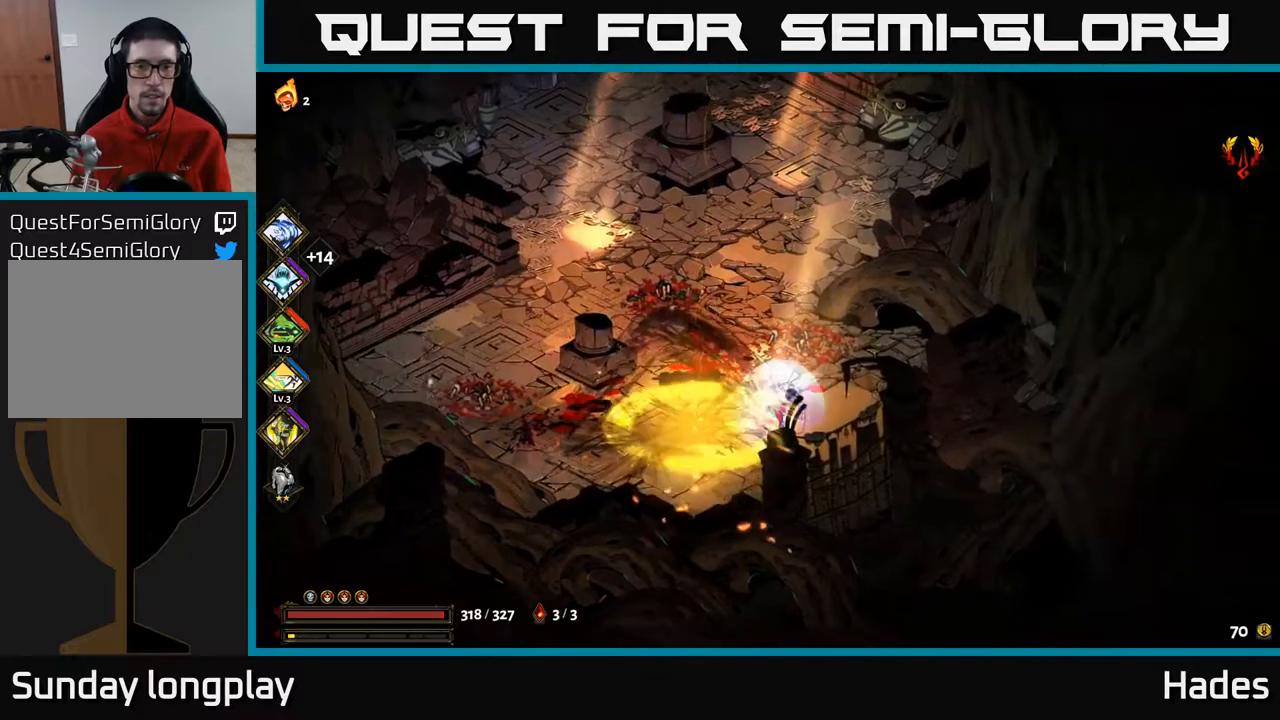
{"buttons": ["A"], "left_stick": "up-left", "events": [[417, "left_stick", "up-left"], [500, "A", "down"]]}
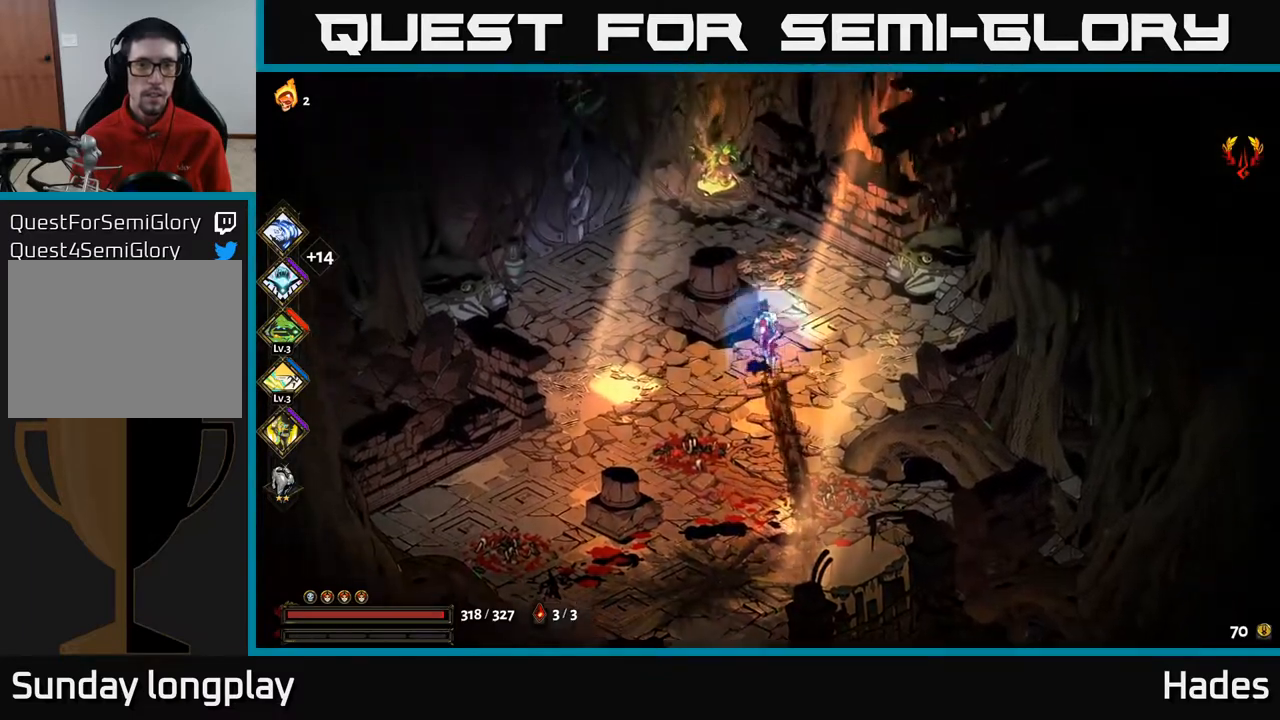
{"buttons": [], "left_stick": "left", "events": [[117, "A", "up"], [483, "left_stick", "left"]]}
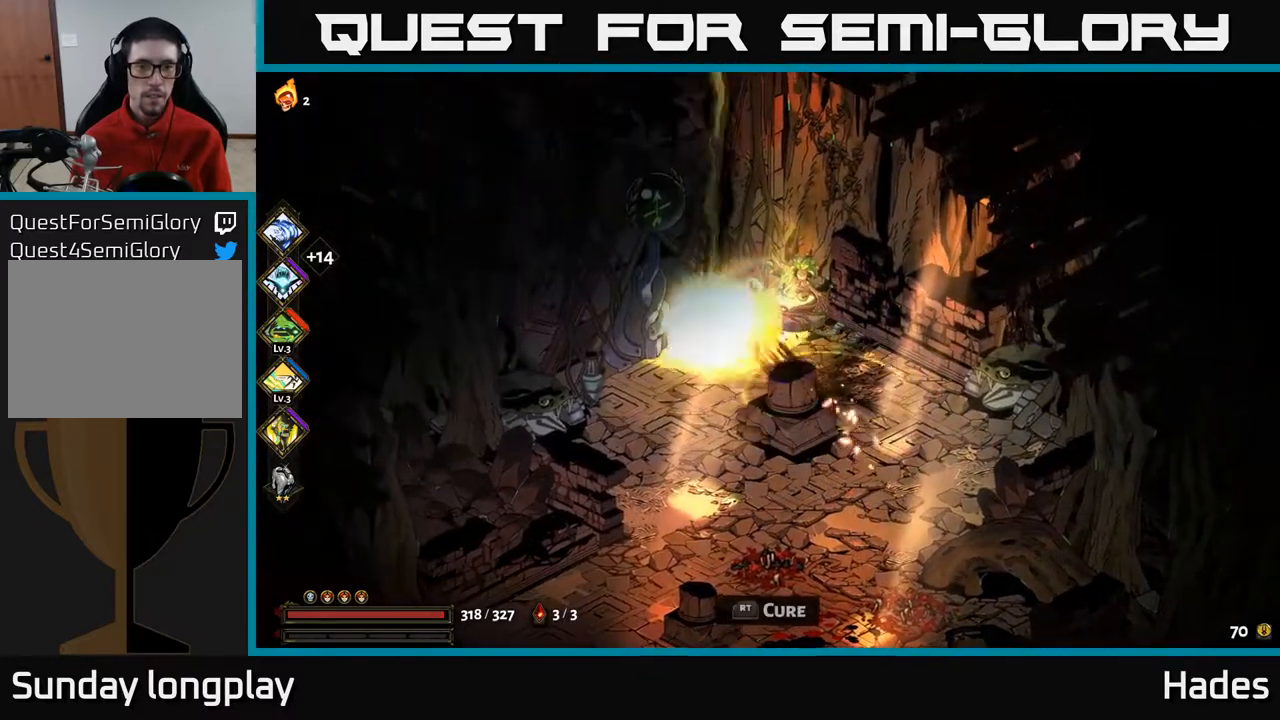
{"buttons": [], "left_stick": "center", "events": [[67, "R2", "down"], [167, "R2", "up"], [283, "left_stick", "center"]]}
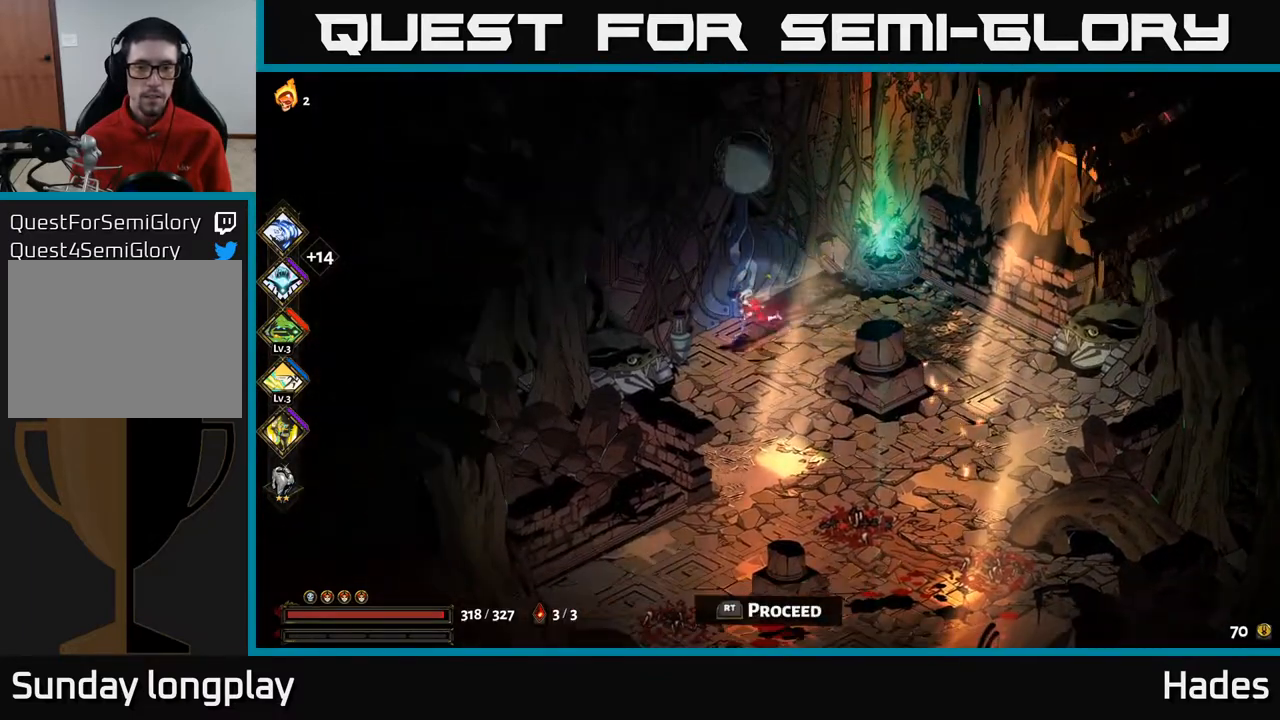
{"buttons": [], "left_stick": "up", "events": [[33, "R2", "down"], [100, "R2", "up"], [317, "left_stick", "up"]]}
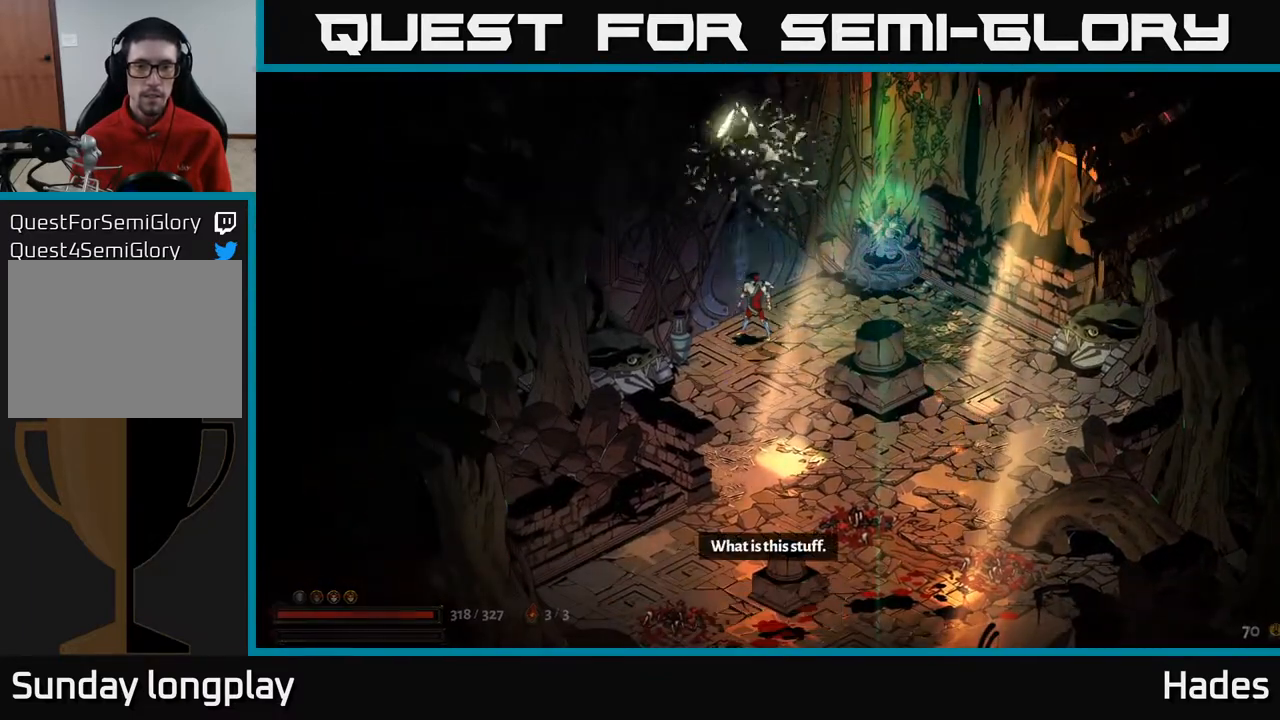
{"buttons": [], "left_stick": "center", "events": [[83, "left_stick", "center"]]}
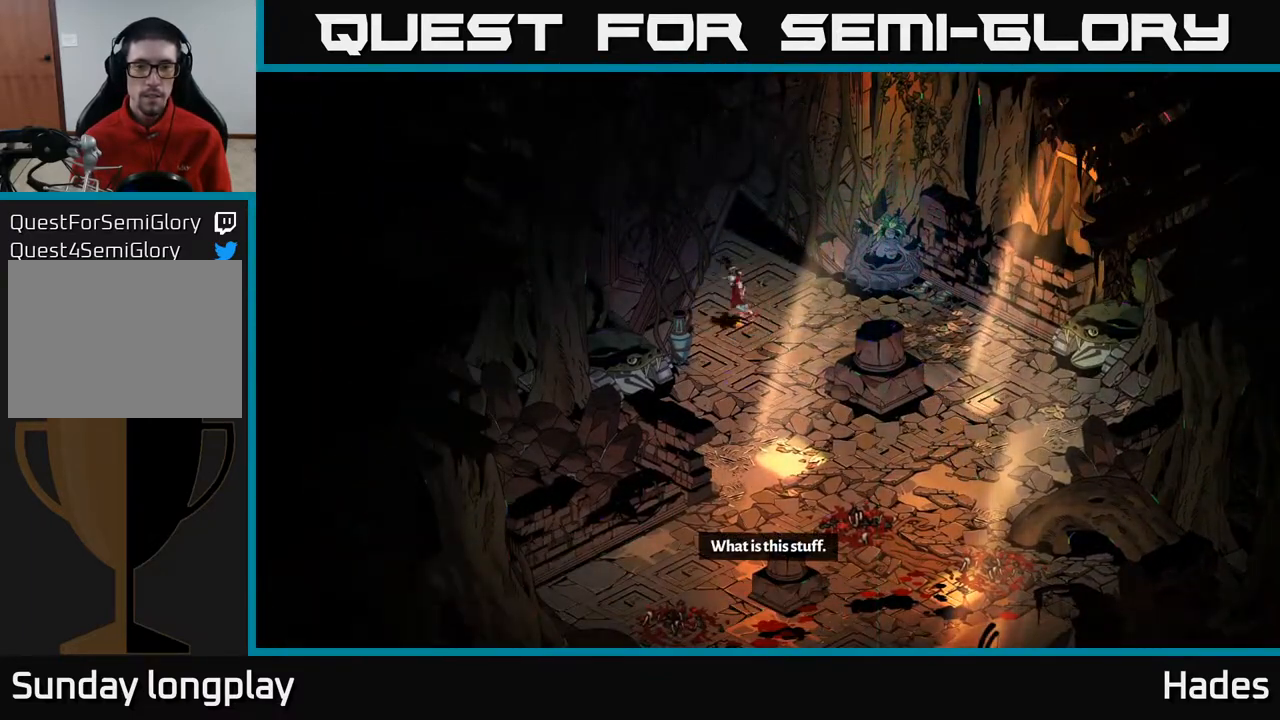
{"buttons": [], "left_stick": "center", "events": []}
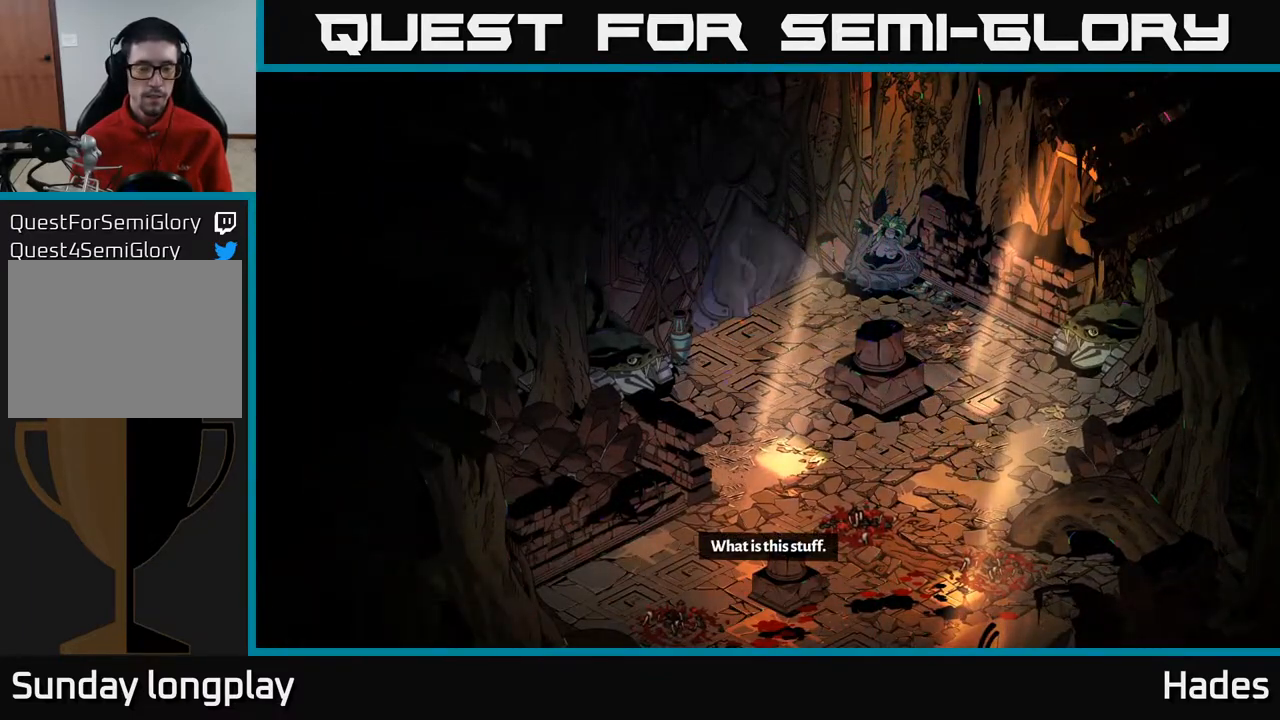
{"buttons": [], "left_stick": "center", "events": []}
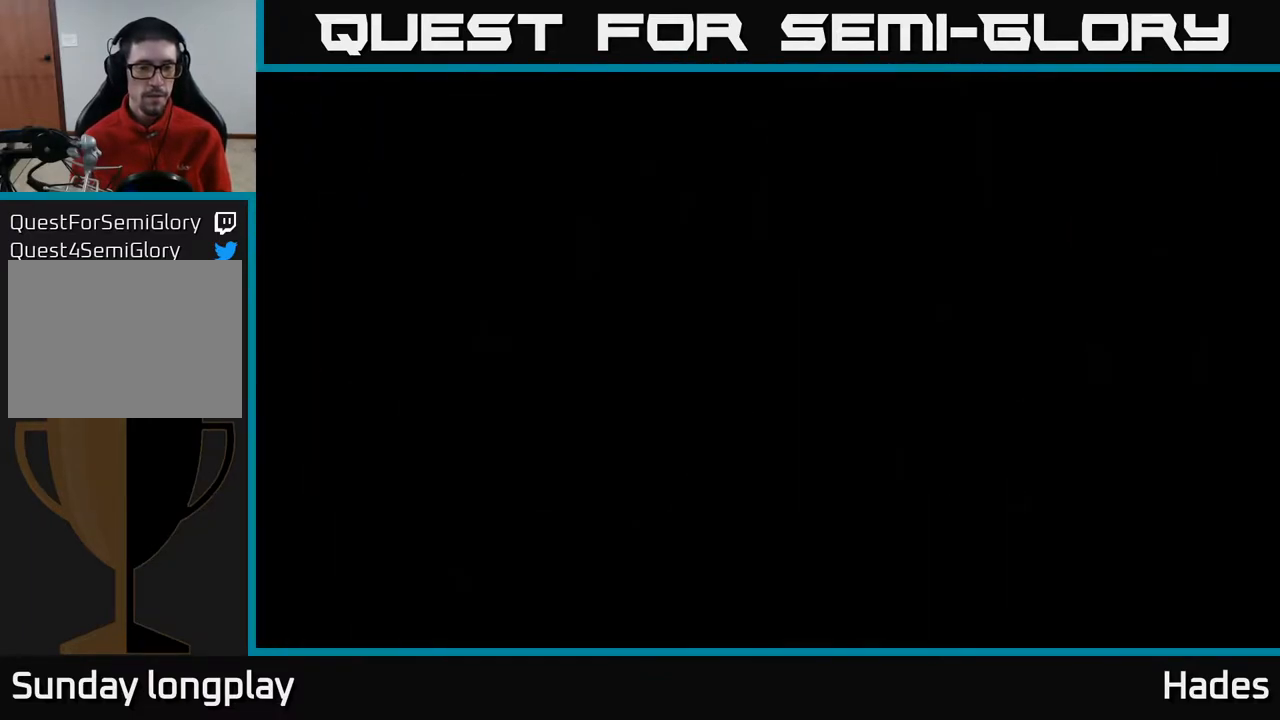
{"buttons": [], "left_stick": "center", "events": []}
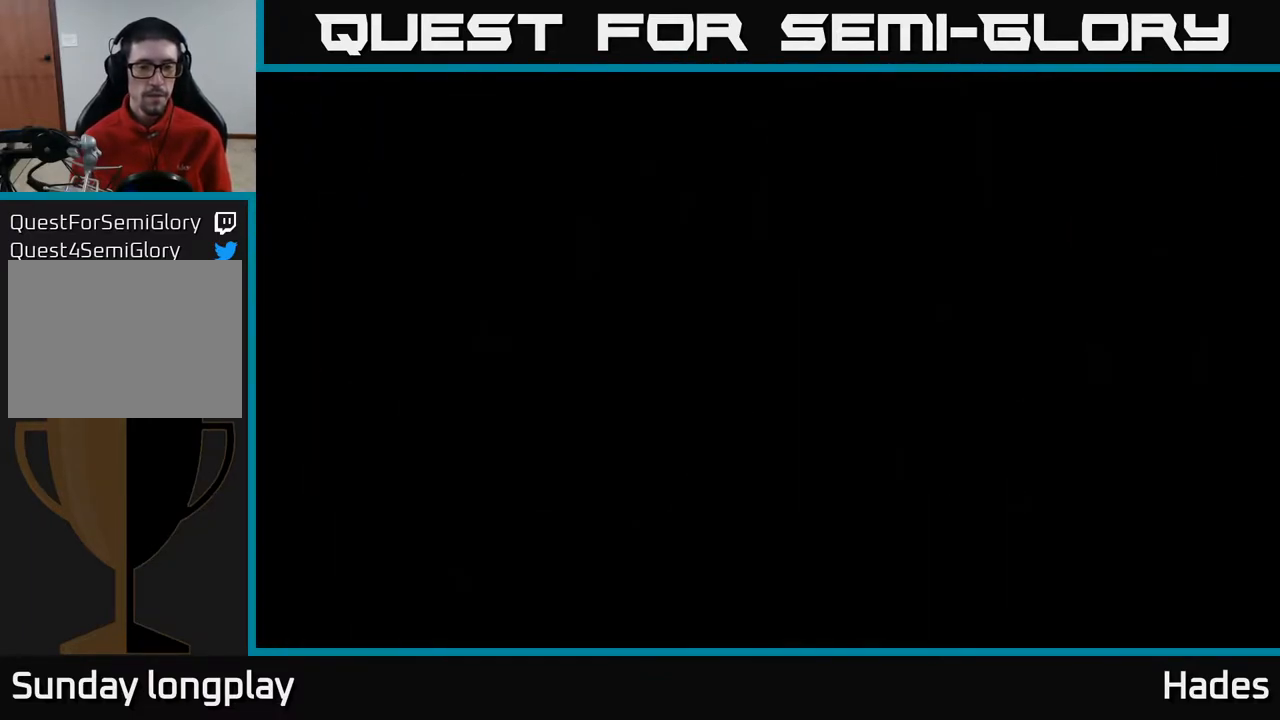
{"buttons": [], "left_stick": "center", "events": []}
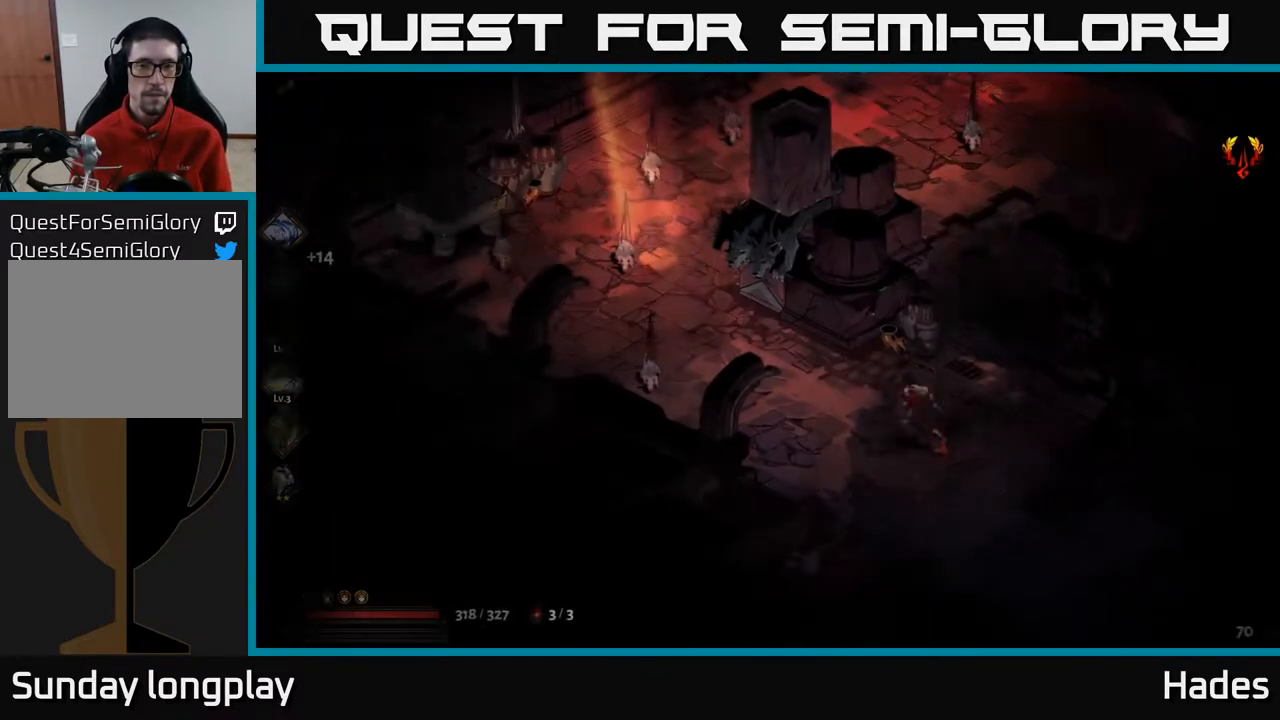
{"buttons": [], "left_stick": "left", "events": [[133, "left_stick", "up-left"], [183, "A", "down"], [233, "X", "down"], [350, "A", "up"], [350, "X", "up"], [467, "left_stick", "left"]]}
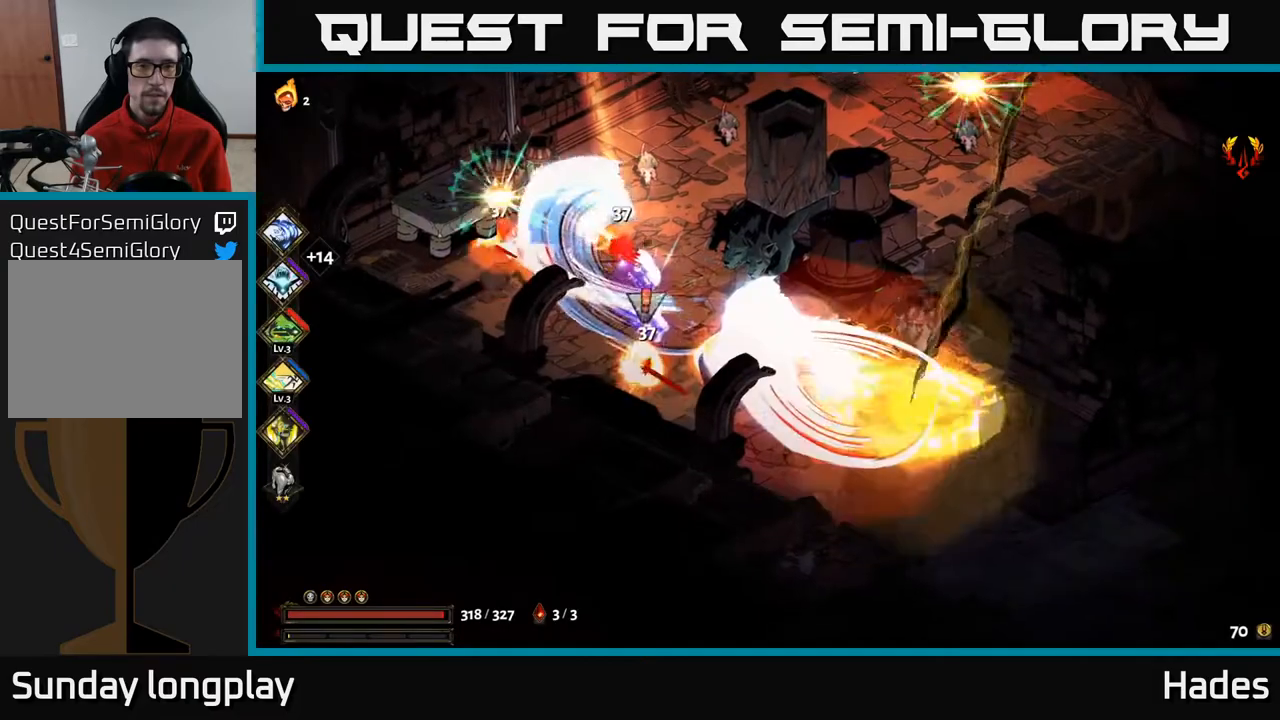
{"buttons": [], "left_stick": "up-left", "events": [[17, "A", "down"], [33, "X", "down"], [133, "X", "up"], [183, "A", "up"], [283, "left_stick", "up-left"], [300, "A", "down"], [317, "X", "down"], [383, "X", "up"], [467, "A", "up"]]}
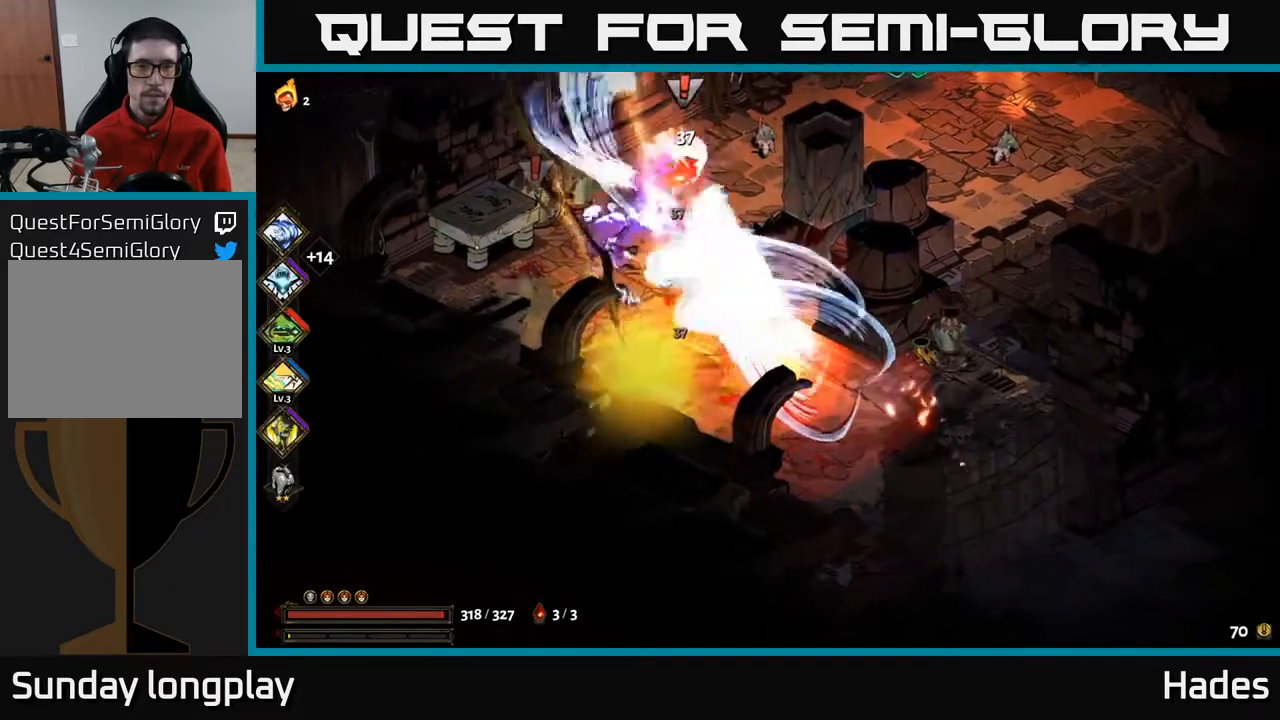
{"buttons": [], "left_stick": "up-left", "events": [[83, "X", "down"], [117, "A", "down"], [150, "X", "up"], [283, "A", "up"], [283, "X", "down"], [400, "X", "up"]]}
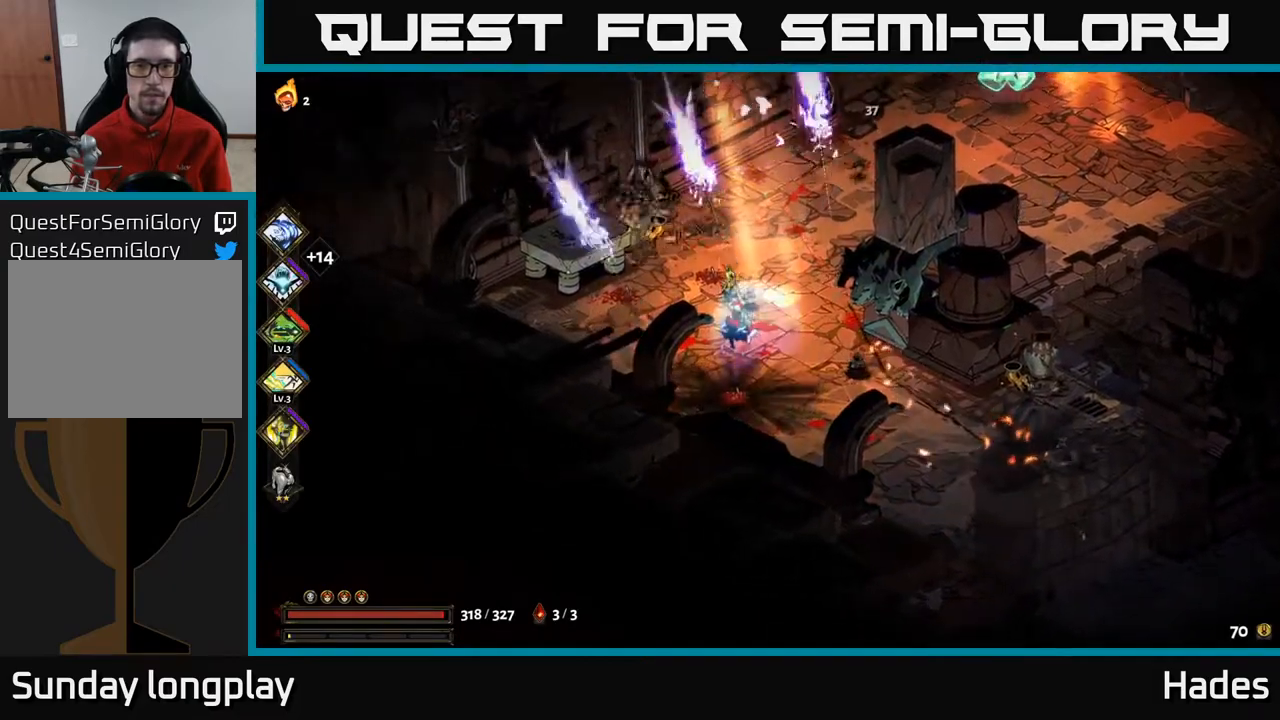
{"buttons": ["A", "X"], "left_stick": "up-right", "events": [[83, "A", "down"], [83, "left_stick", "up"], [117, "X", "down"], [183, "left_stick", "up-right"], [233, "X", "up"], [267, "A", "up"], [317, "A", "down"], [350, "A", "up"], [467, "A", "down"], [500, "X", "down"]]}
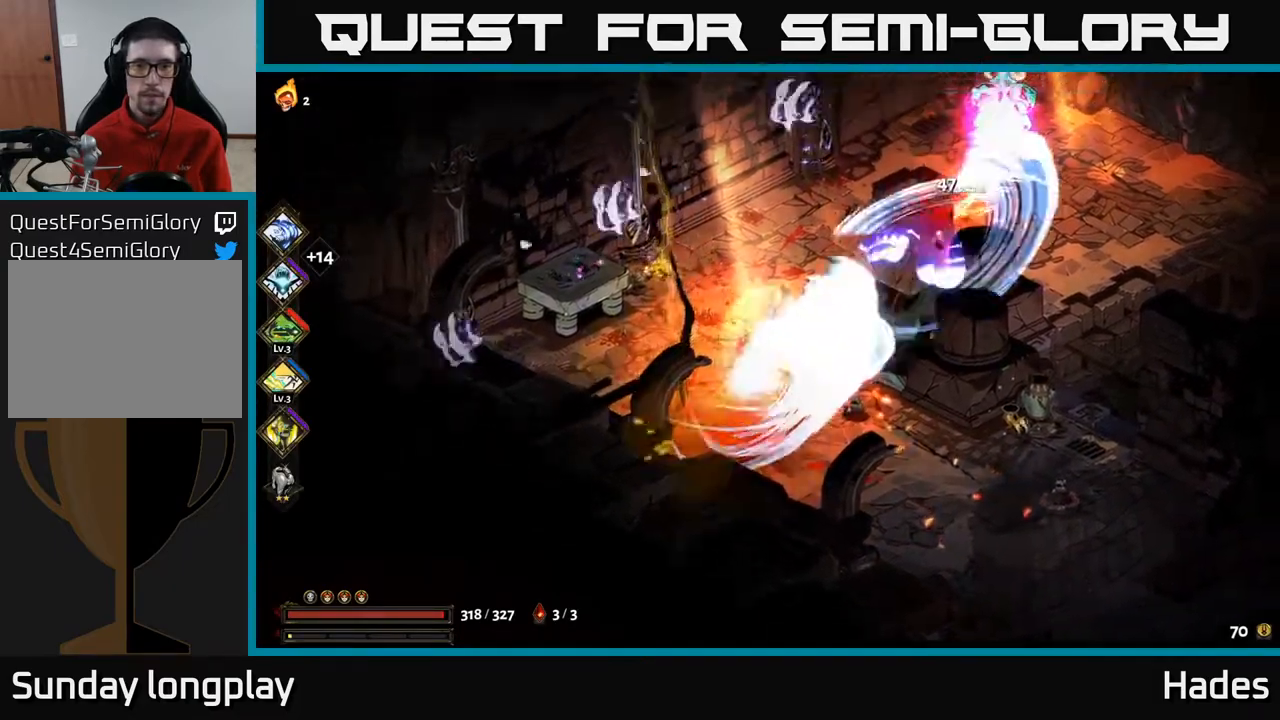
{"buttons": ["A", "X"], "left_stick": "up-right", "events": [[100, "X", "up"], [150, "left_stick", "up-left"], [167, "A", "up"], [250, "X", "down"], [333, "X", "up"], [367, "left_stick", "up-right"], [467, "A", "down"], [500, "X", "down"]]}
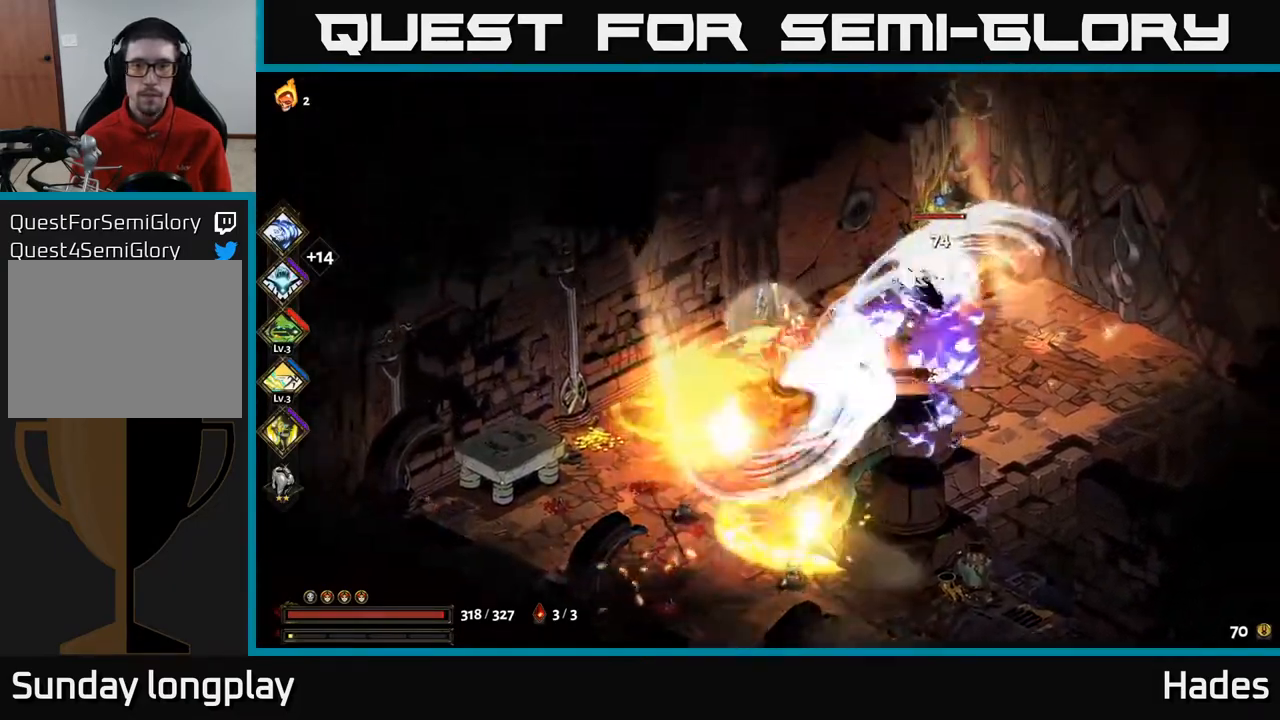
{"buttons": [], "left_stick": "right", "events": [[117, "X", "up"], [200, "A", "up"], [283, "X", "down"], [417, "X", "up"], [433, "left_stick", "right"]]}
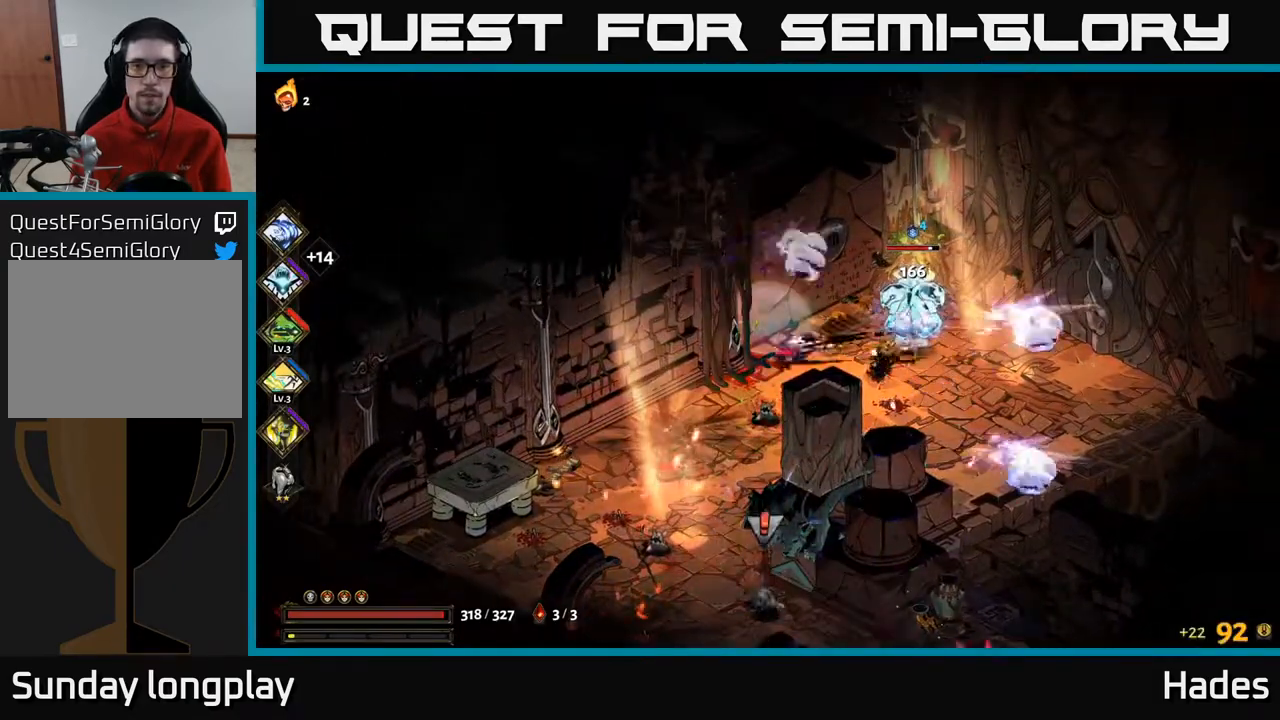
{"buttons": [], "left_stick": "right", "events": [[50, "X", "down"], [167, "X", "up"], [300, "A", "down"], [317, "X", "down"], [417, "X", "up"], [467, "A", "up"]]}
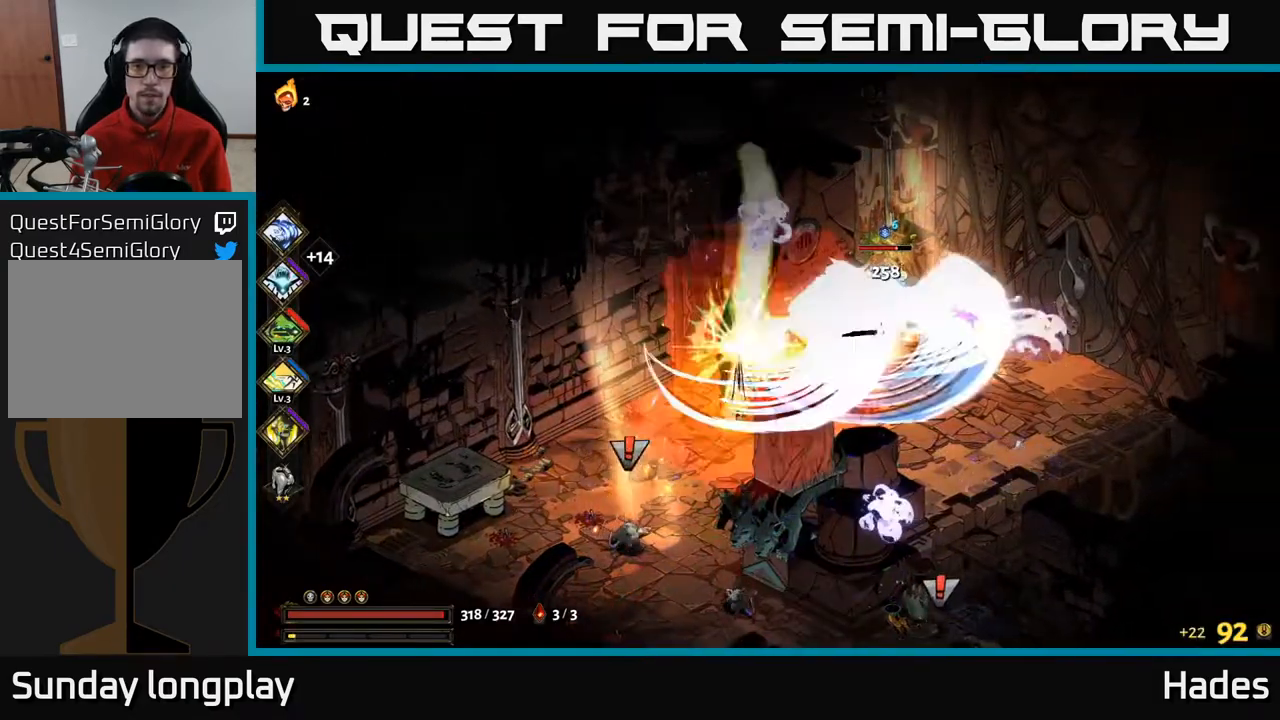
{"buttons": ["B"], "left_stick": "left", "events": [[383, "left_stick", "left"], [433, "B", "down"]]}
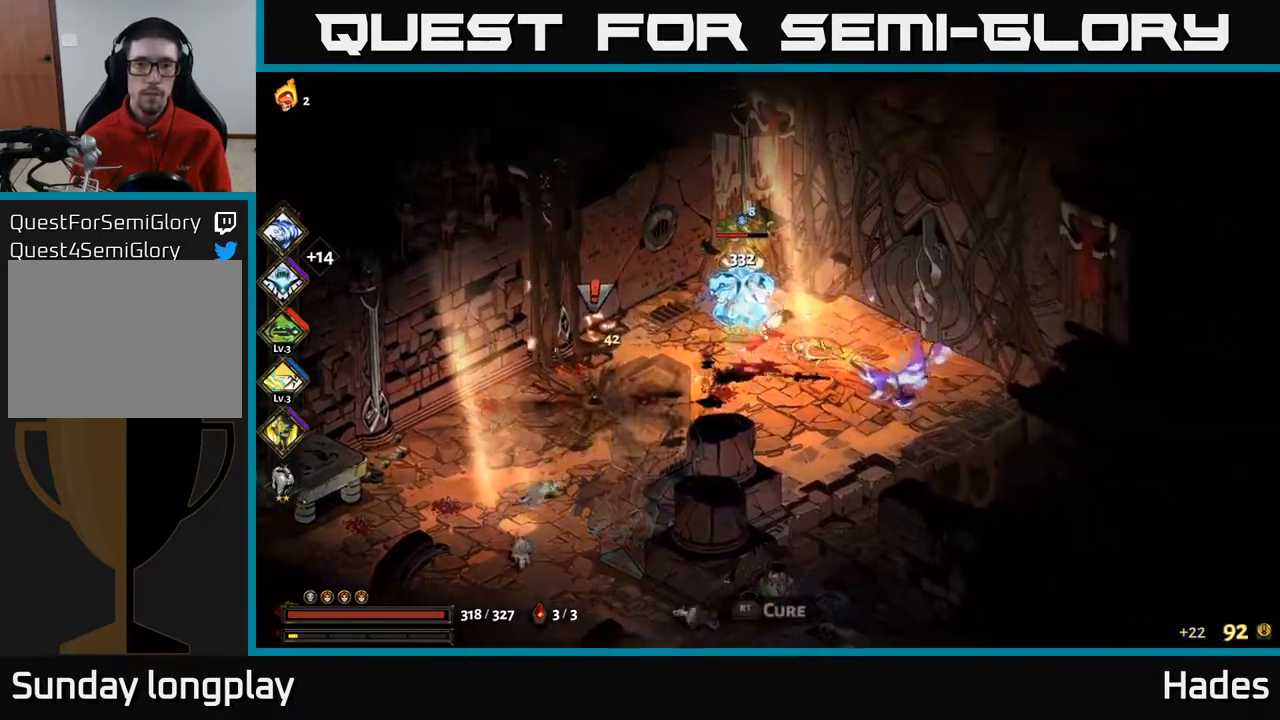
{"buttons": ["A", "X"], "left_stick": "left", "events": [[67, "B", "up"], [133, "left_stick", "up"], [400, "A", "down"], [417, "left_stick", "left"], [433, "X", "down"]]}
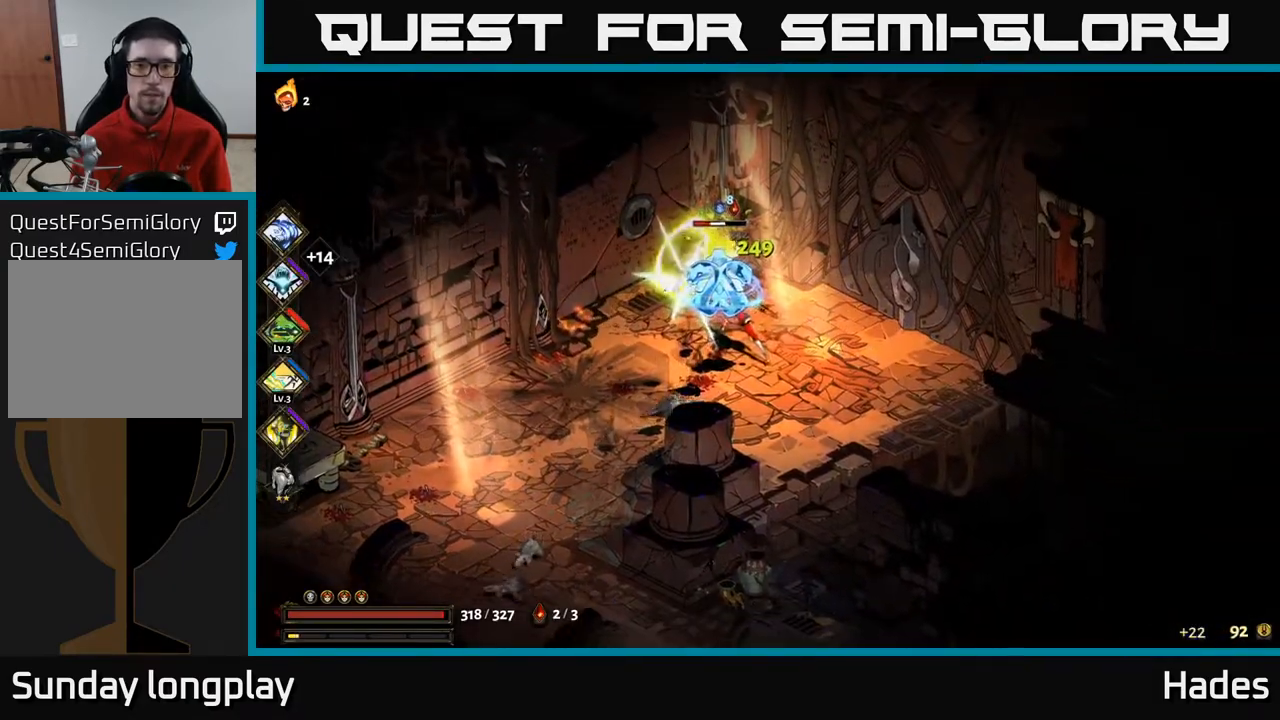
{"buttons": [], "left_stick": "down-left", "events": [[50, "X", "up"], [67, "left_stick", "down-left"], [100, "A", "up"], [133, "A", "down"], [150, "X", "down"], [250, "X", "up"], [267, "A", "up"], [333, "A", "down"], [350, "X", "down"], [367, "A", "up"], [450, "X", "up"]]}
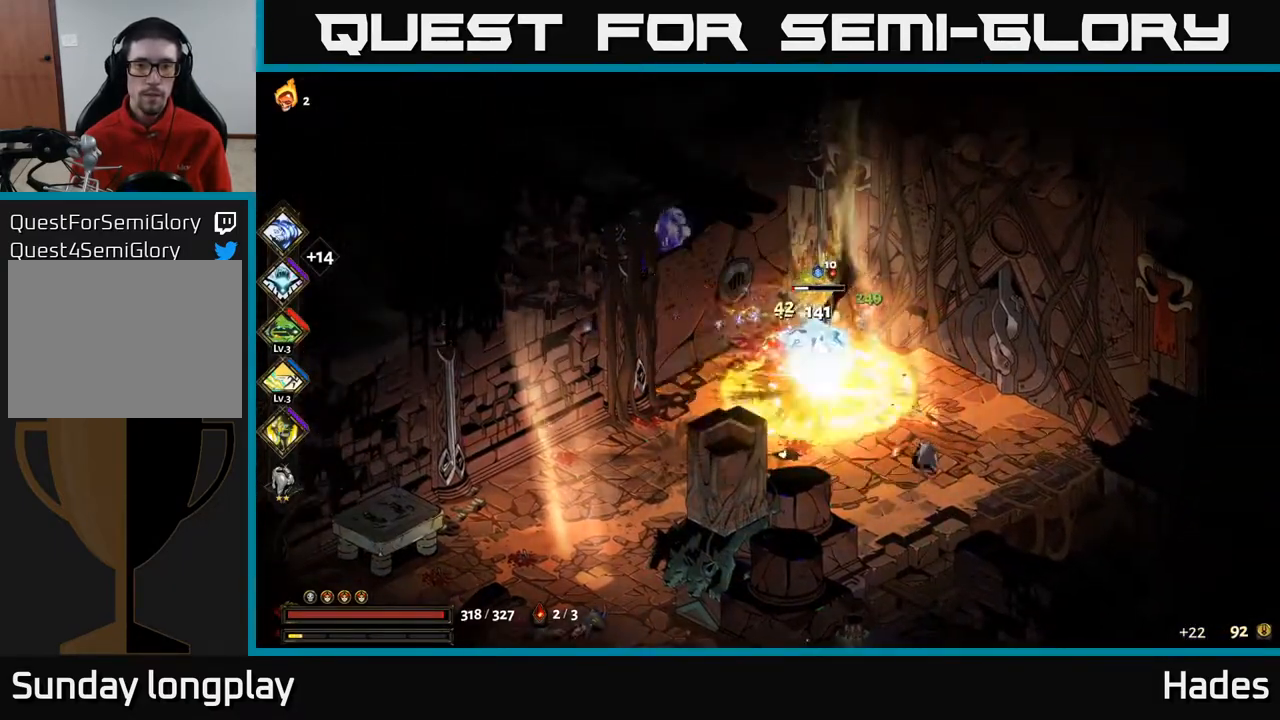
{"buttons": ["X"], "left_stick": "down-left", "events": [[150, "A", "down"], [200, "X", "down"], [300, "X", "up"], [333, "A", "up"], [433, "A", "down"], [433, "X", "down"], [450, "A", "up"]]}
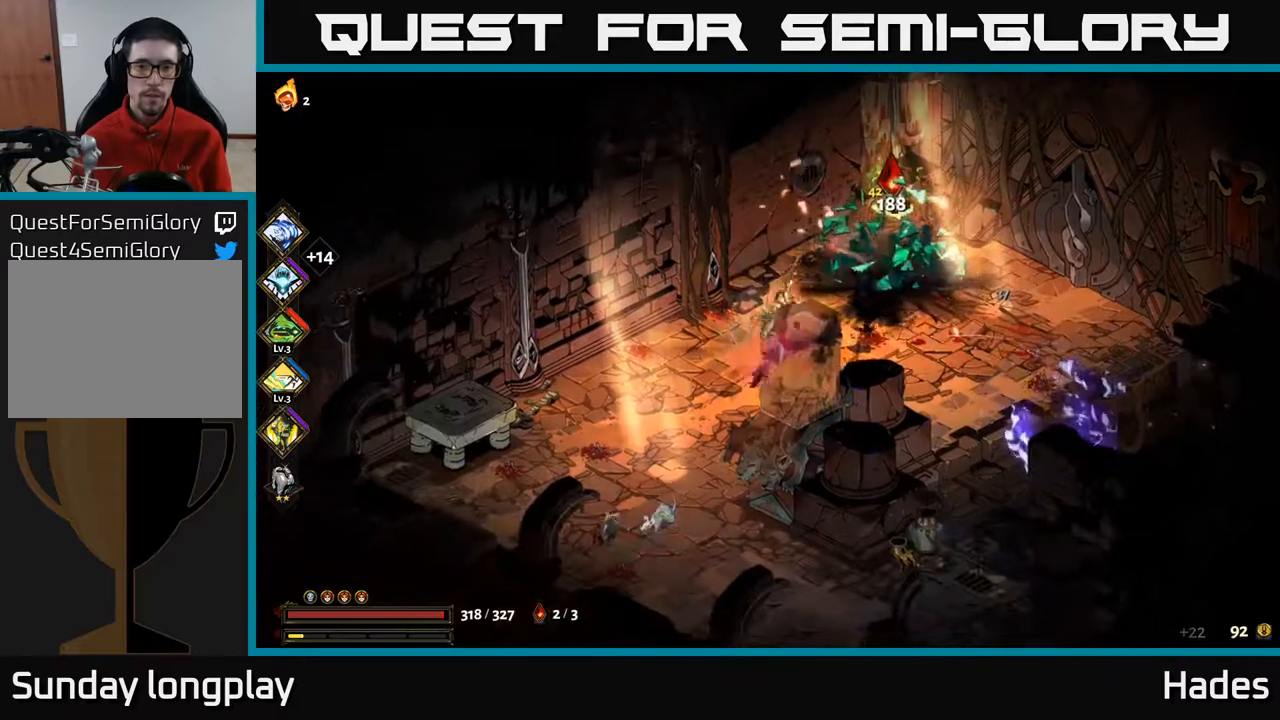
{"buttons": [], "left_stick": "down-left", "events": [[17, "X", "up"], [33, "left_stick", "down"], [100, "A", "down"], [133, "X", "down"], [217, "X", "up"], [233, "A", "up"], [333, "X", "down"], [400, "left_stick", "down-left"], [433, "X", "up"]]}
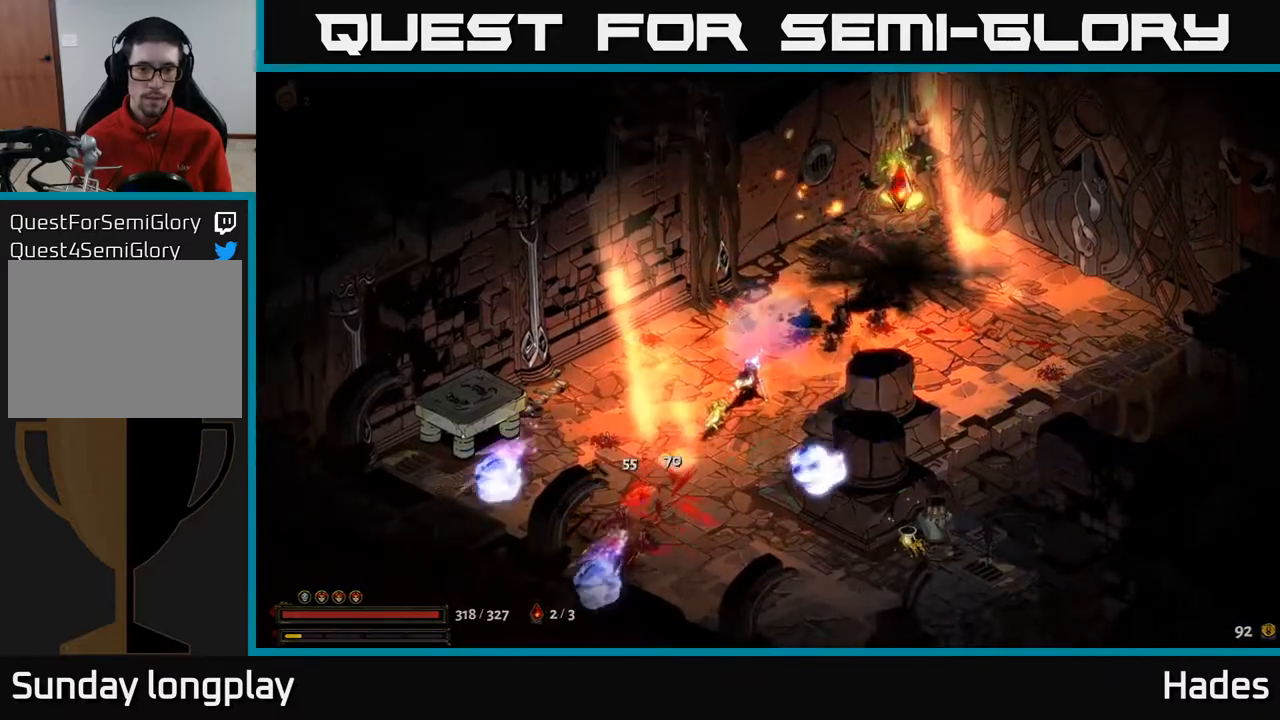
{"buttons": [], "left_stick": "right", "events": [[33, "left_stick", "center"], [100, "left_stick", "right"], [267, "left_stick", "center"], [317, "left_stick", "left"], [450, "left_stick", "right"]]}
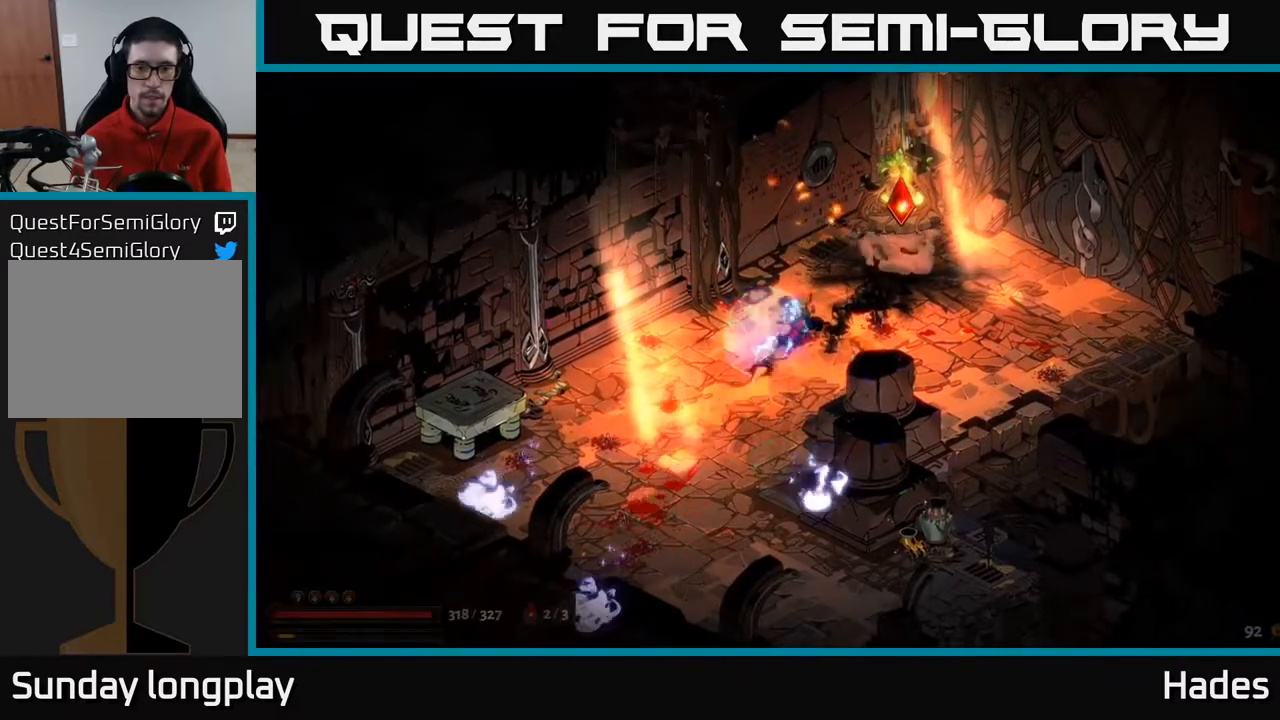
{"buttons": ["A"], "left_stick": "down", "events": [[350, "left_stick", "down-right"], [450, "left_stick", "down"], [467, "A", "down"]]}
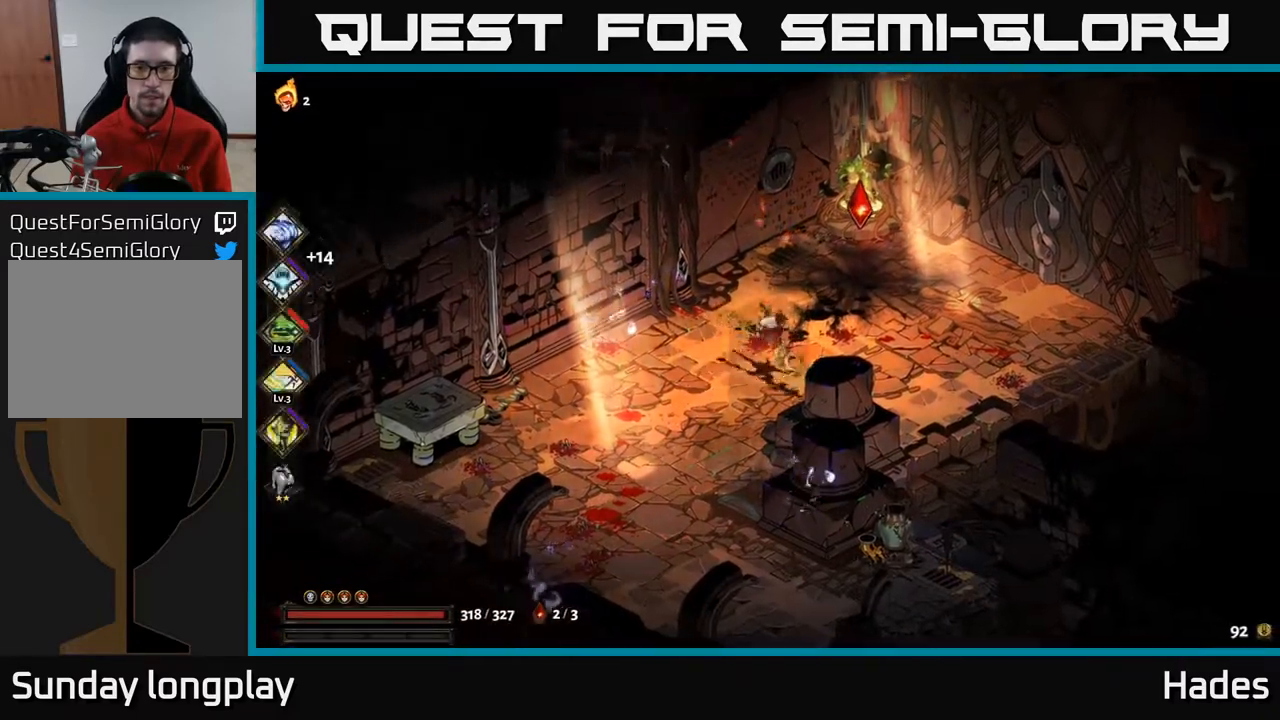
{"buttons": [], "left_stick": "up", "events": [[67, "A", "up"], [150, "A", "down"], [200, "X", "down"], [250, "A", "up"], [283, "left_stick", "right"], [317, "X", "up"], [400, "left_stick", "up"]]}
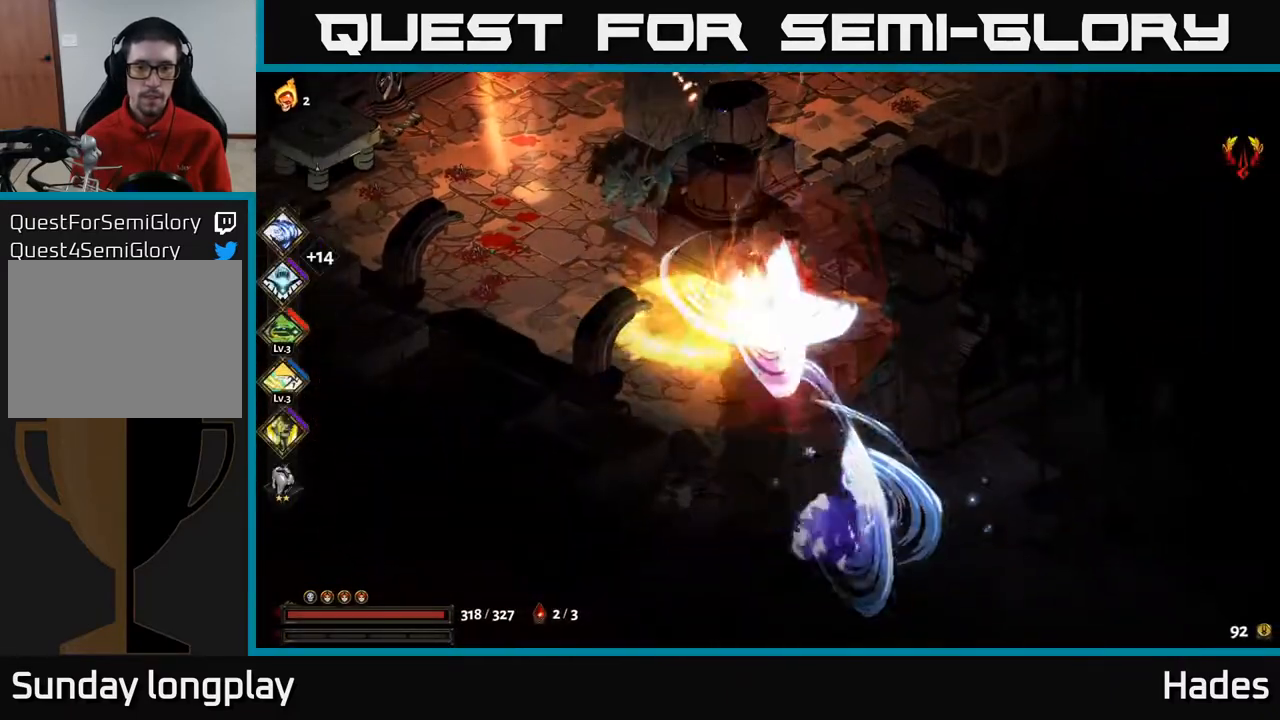
{"buttons": [], "left_stick": "up", "events": [[167, "X", "down"], [283, "X", "up"]]}
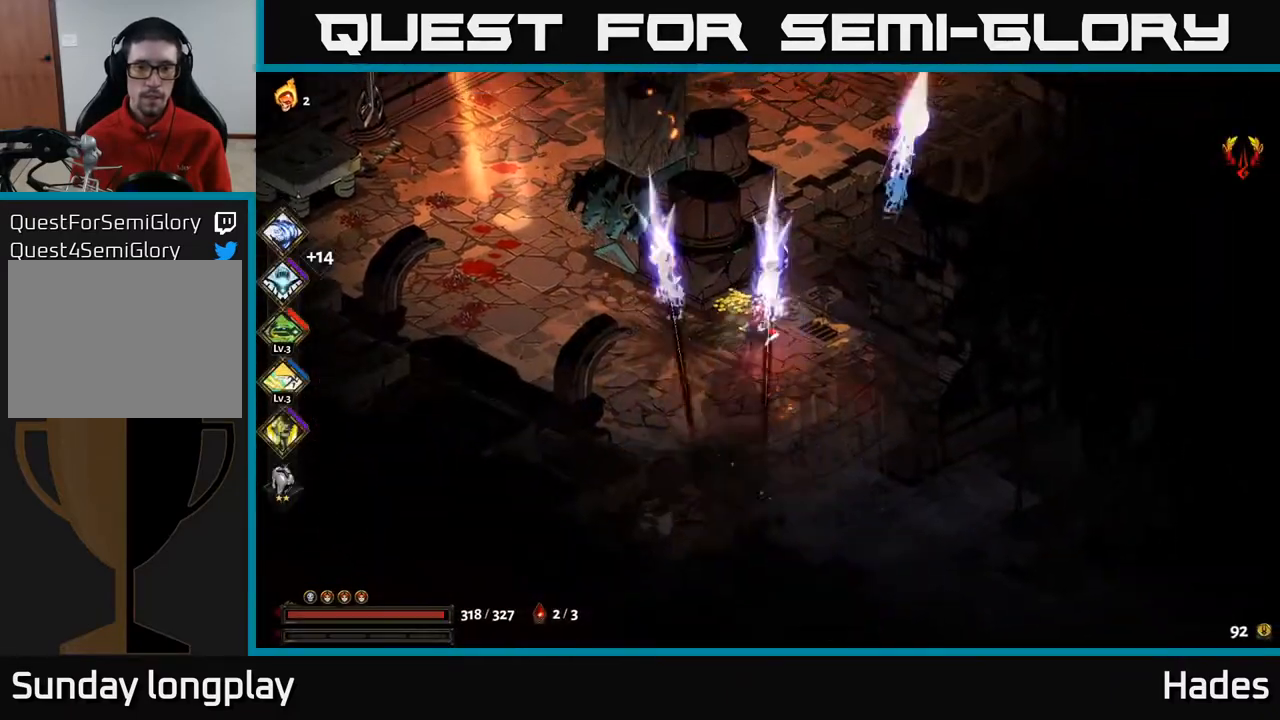
{"buttons": ["A"], "left_stick": "up", "events": [[200, "A", "down"], [300, "A", "up"], [367, "A", "down"]]}
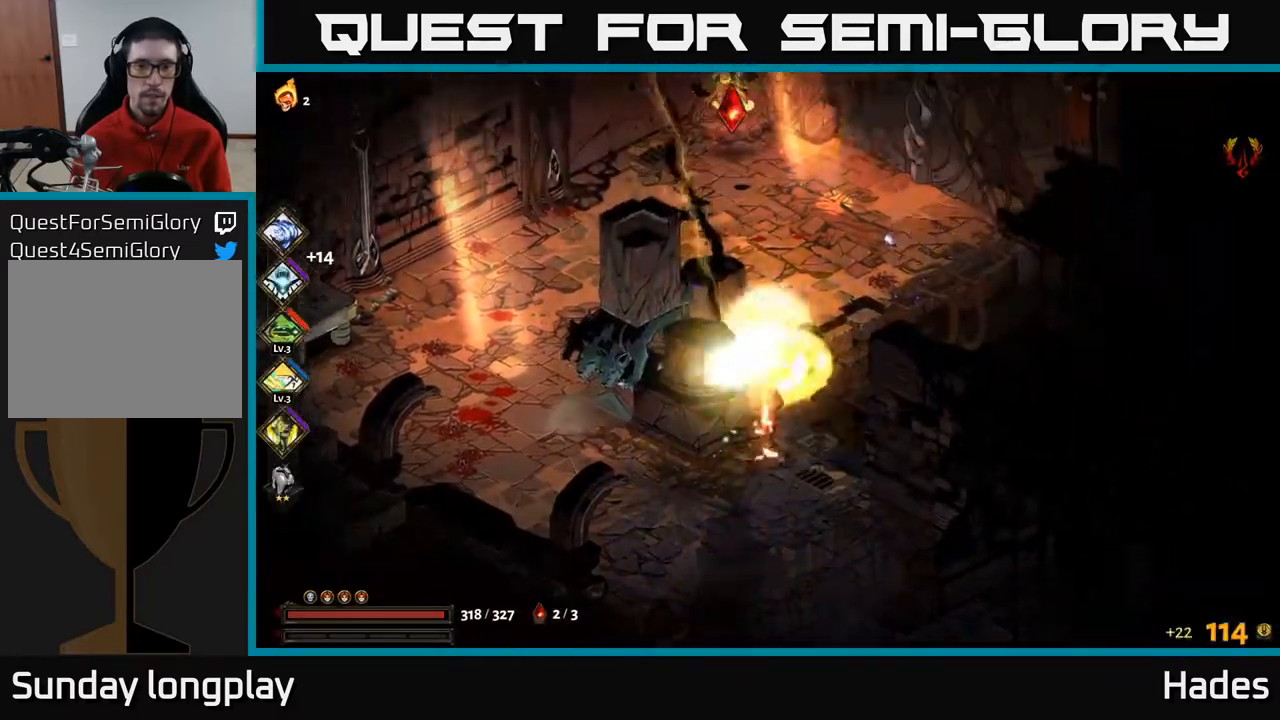
{"buttons": [], "left_stick": "center", "events": [[17, "A", "up"], [167, "left_stick", "up-left"], [417, "left_stick", "up-right"], [483, "left_stick", "center"]]}
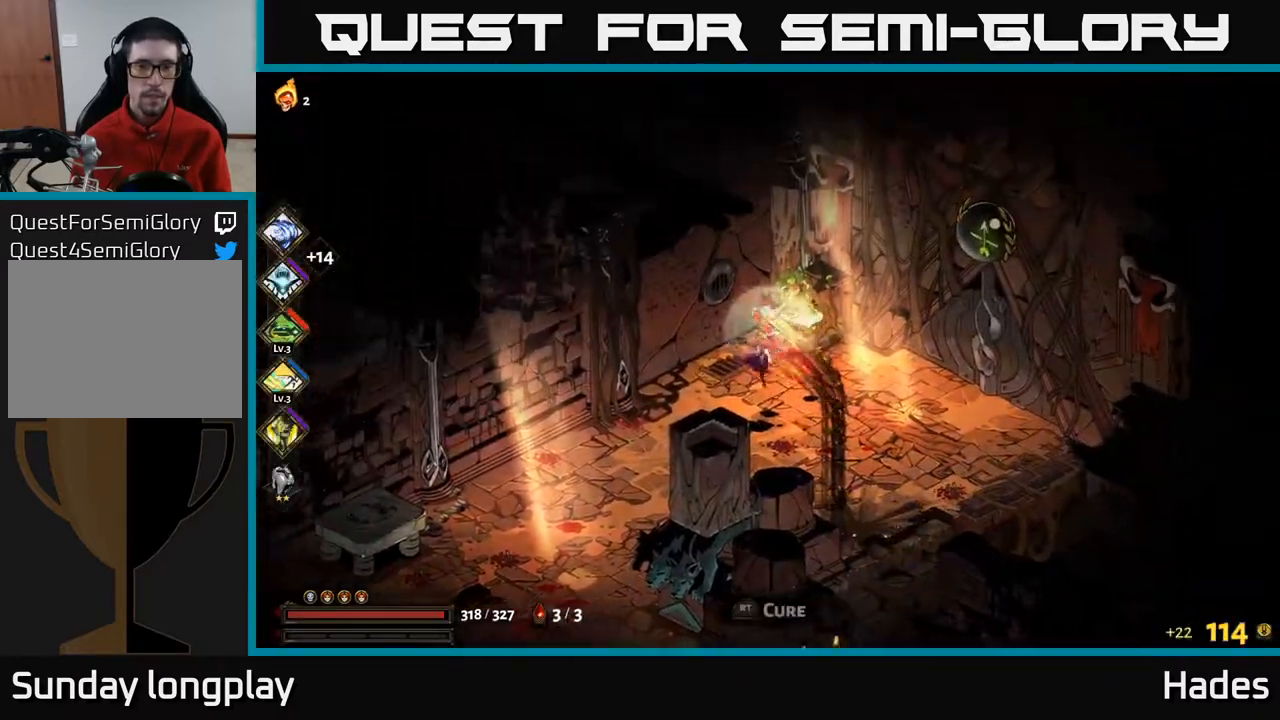
{"buttons": [], "left_stick": "up-right", "events": [[83, "left_stick", "down-right"], [300, "A", "down"], [300, "left_stick", "right"], [433, "A", "up"], [467, "left_stick", "up-right"]]}